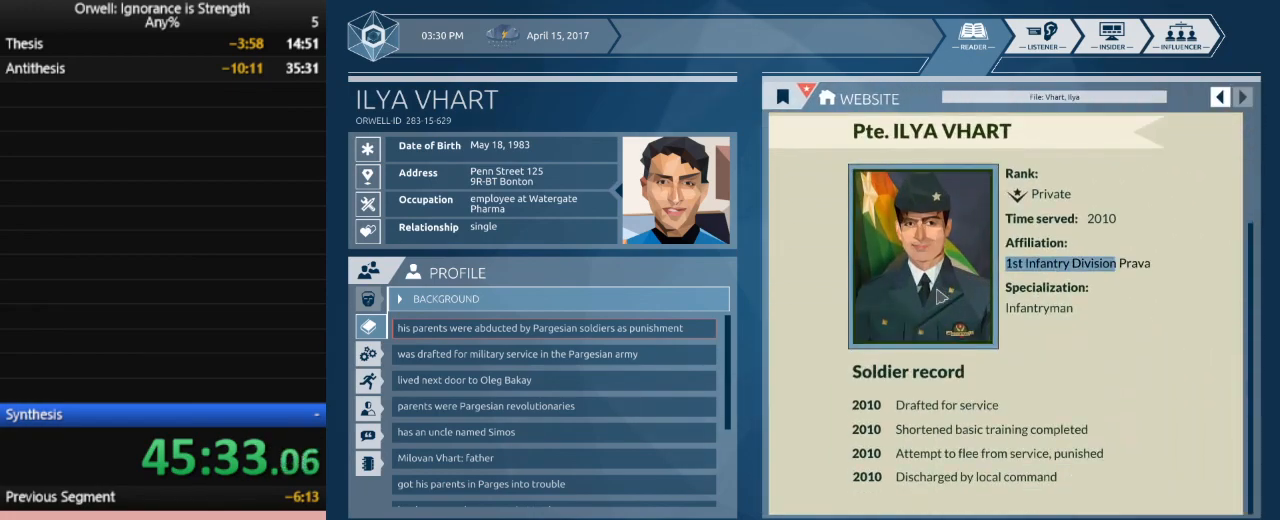
Gameplay with keyboard and mouse; each line is a JSON object with the keys and mouse buttons held at the frame after it. "events" lists presses ("down") and releases ("up") of ".", "/", "0", "1", "2", "3", "4", "5", "6", "7", "8", "9", "a", "alt_l", "alt_r", "b", "backslash", "backspace", "c", "caps_lock", "comma", "ctrl_l", "ctrl_r", "d", "down", "e", "equals", "escape", "f", "f1", "f10", "f11", "f12", "f2", "f3", "f4", "f5", "f6", "f7", "f8", "f9", "g", "h", "i", "j", "k", "l", "lbracket", "left", "m", "minus", "n", "num0", "num1", "num2", "num3", "num4", "num5", "num6", "num7", "num8", "num9", "o", "p", "q", "quote", "r", "rbracket", "return", "right", "s", "semicolon", "shift_l", "shift_r", "space", "super", "t", "tab", "tilde", "u", "up", "v", "w", "x", "y", "z", "mouse_left" and "mouse_right" between this image and that frame as [ms after this image, input, new state], when the widget could be followed in between. "mouse_left", "mouse_right" = the "left", "right" buttons of the "mouse" list. No other keys are recorded. Mouse movement is not recorded.
{"keys": [], "mouse": [], "events": []}
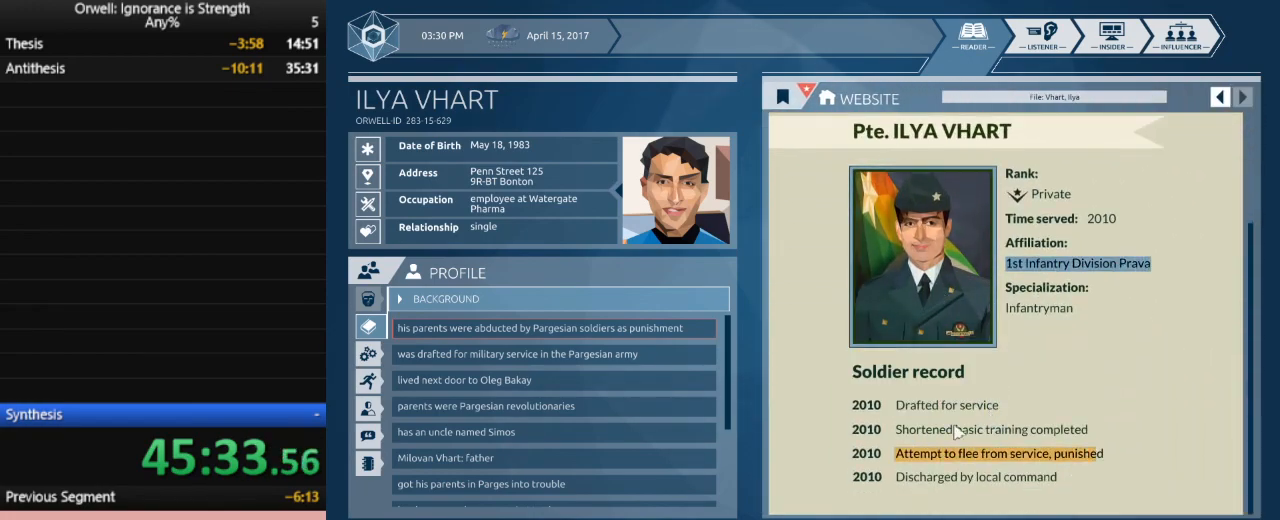
{"keys": [], "mouse": [], "events": []}
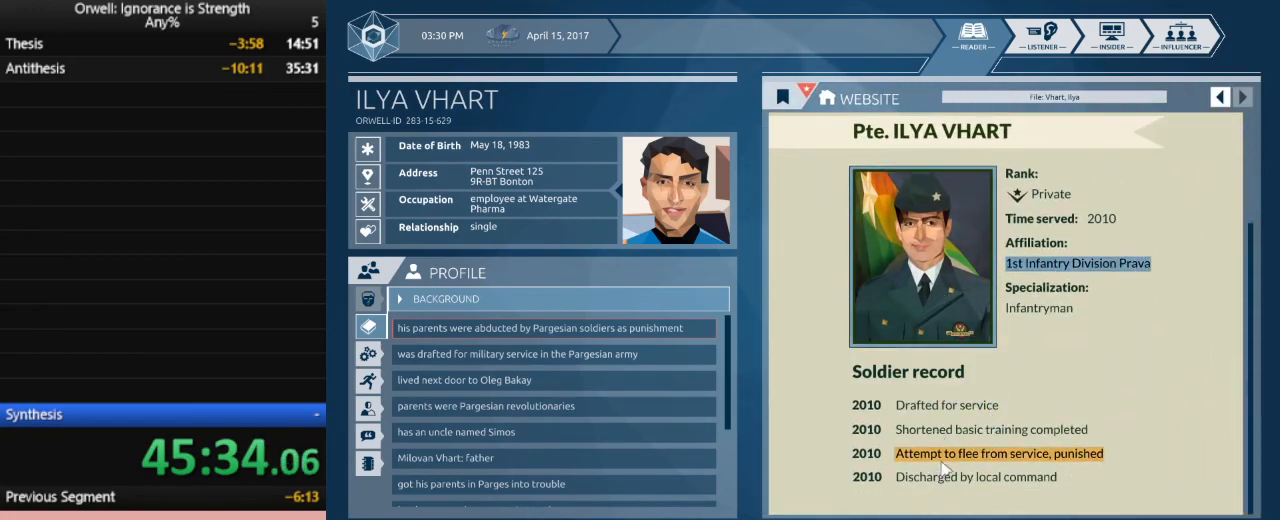
{"keys": [], "mouse": ["left"], "events": [[250, "mouse_left", "down"]]}
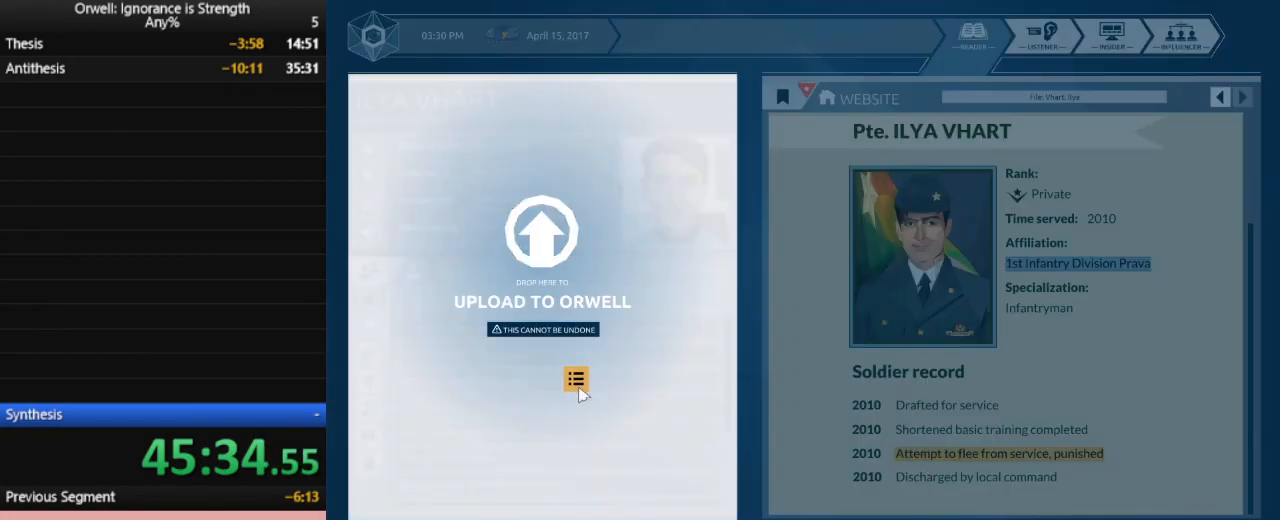
{"keys": [], "mouse": [], "events": [[67, "mouse_left", "up"]]}
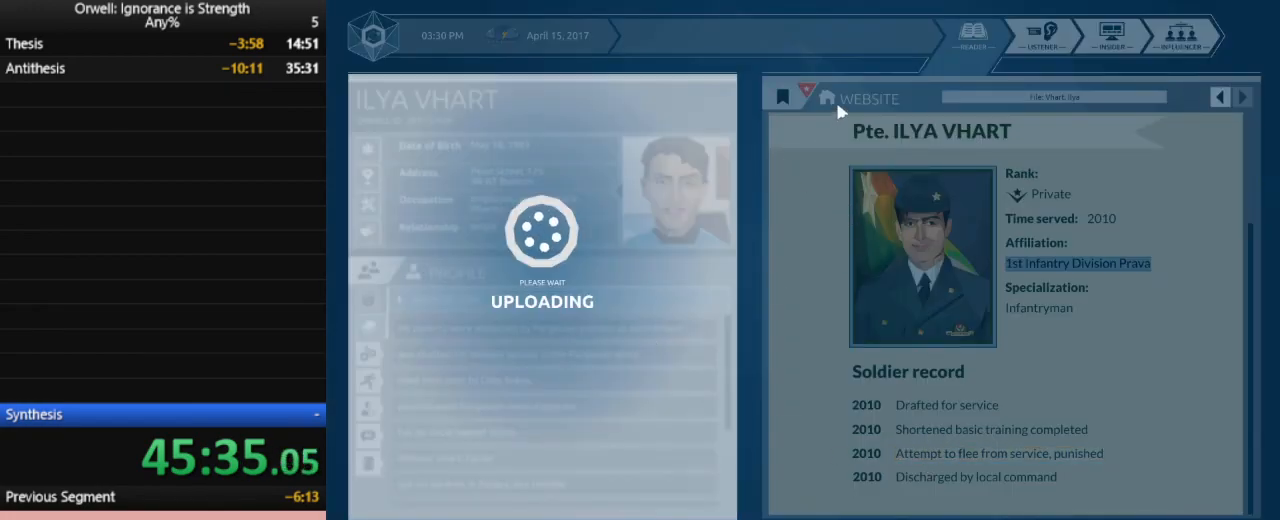
{"keys": [], "mouse": ["left"], "events": [[233, "mouse_left", "down"], [317, "mouse_left", "up"], [417, "mouse_left", "down"]]}
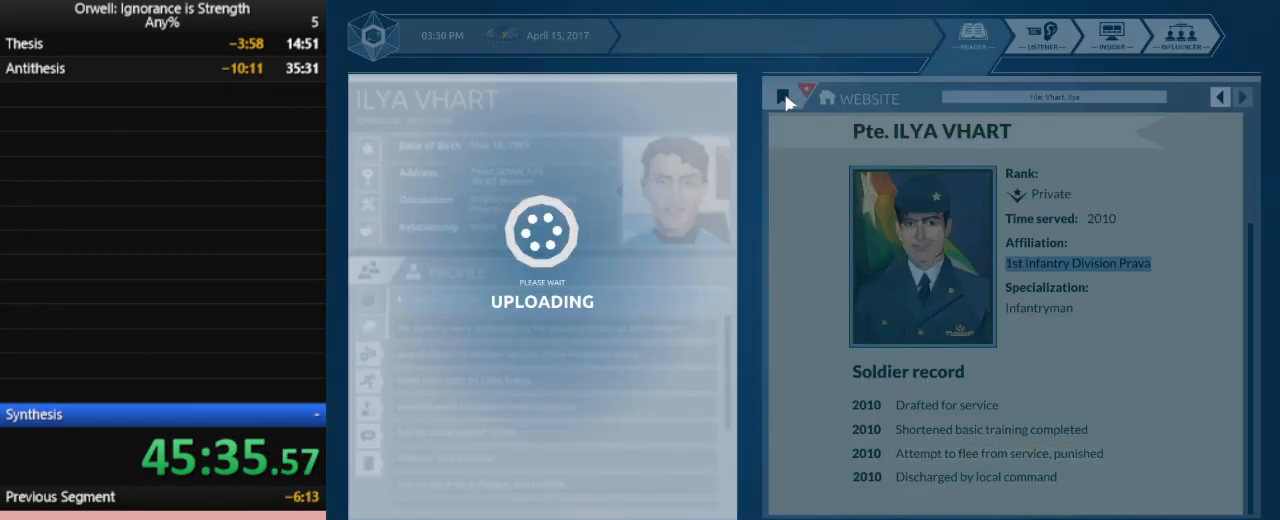
{"keys": [], "mouse": [], "events": [[17, "mouse_left", "up"], [67, "mouse_left", "down"], [150, "mouse_left", "up"], [250, "mouse_left", "down"], [333, "mouse_left", "up"], [383, "mouse_left", "down"], [483, "mouse_left", "up"]]}
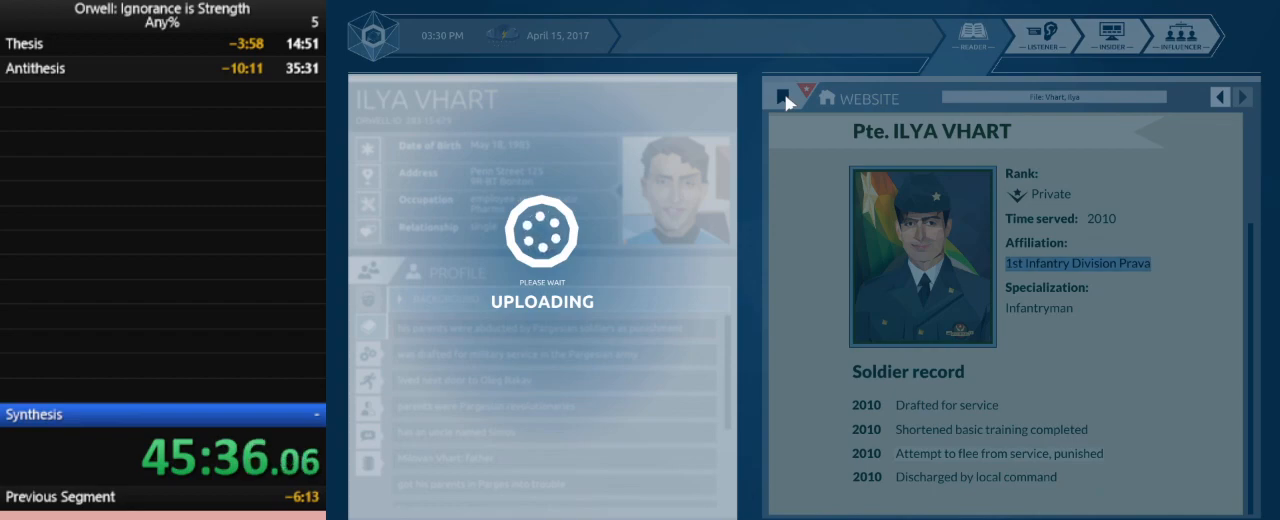
{"keys": [], "mouse": [], "events": [[67, "mouse_left", "down"], [167, "mouse_left", "up"], [267, "mouse_left", "down"], [350, "mouse_left", "up"], [450, "mouse_left", "down"], [500, "mouse_left", "up"]]}
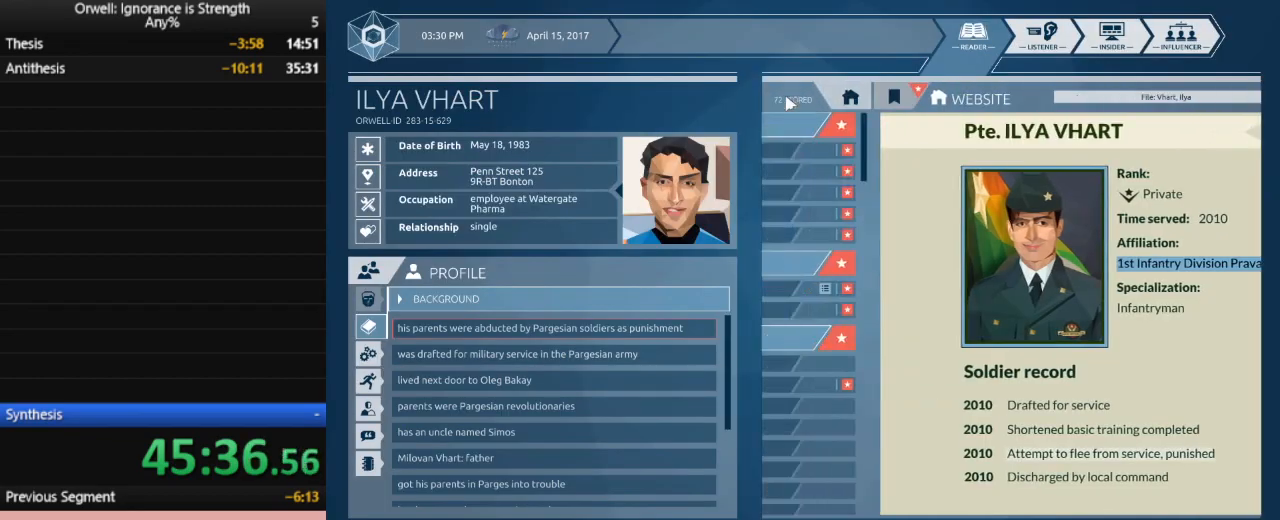
{"keys": [], "mouse": [], "events": []}
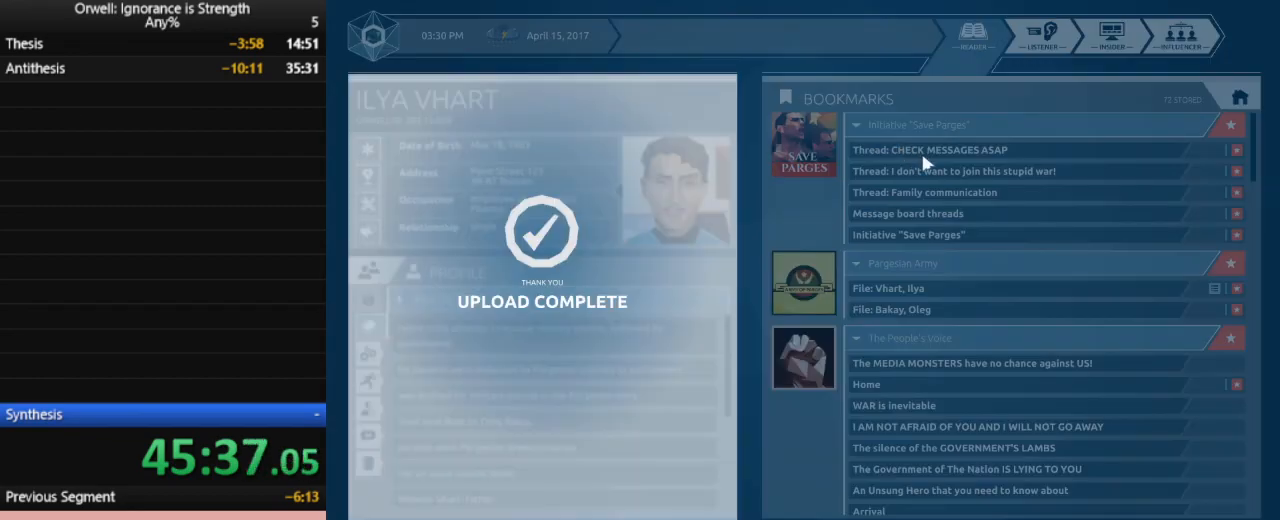
{"keys": [], "mouse": [], "events": []}
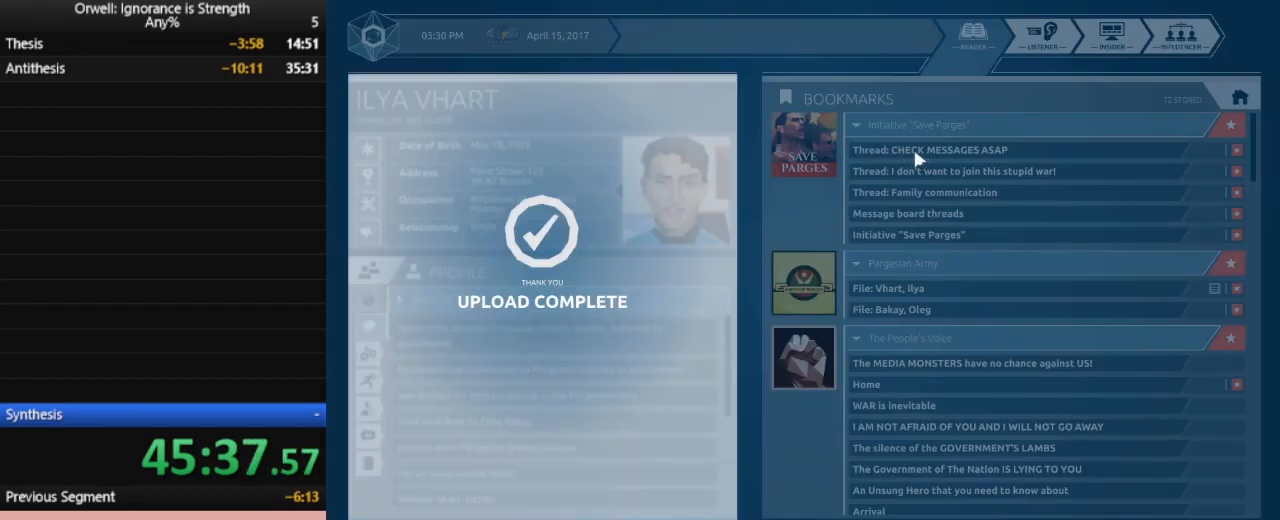
{"keys": [], "mouse": [], "events": []}
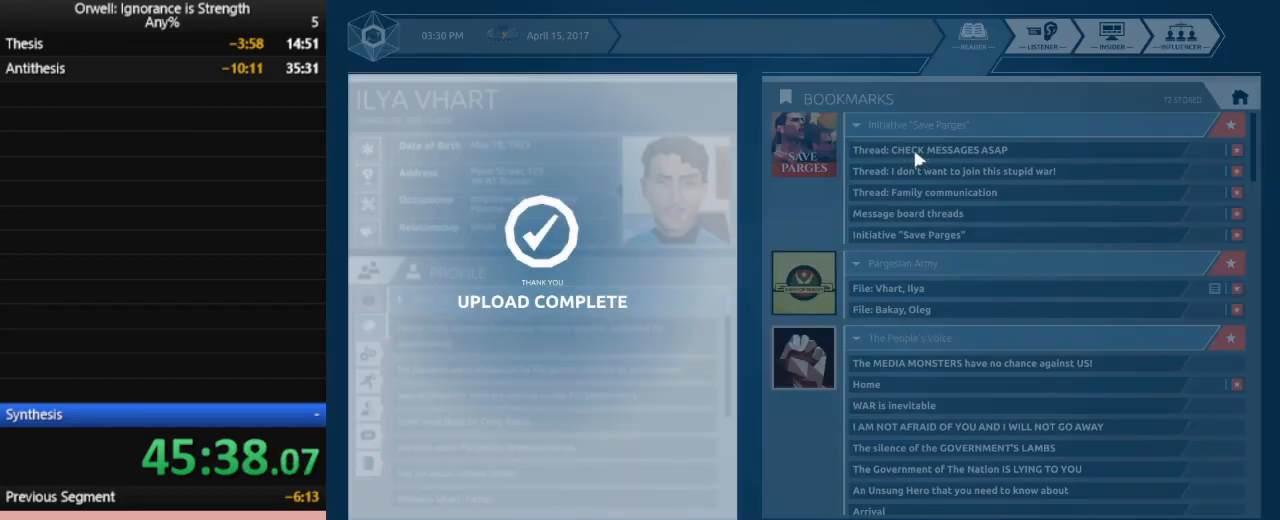
{"keys": [], "mouse": [], "events": []}
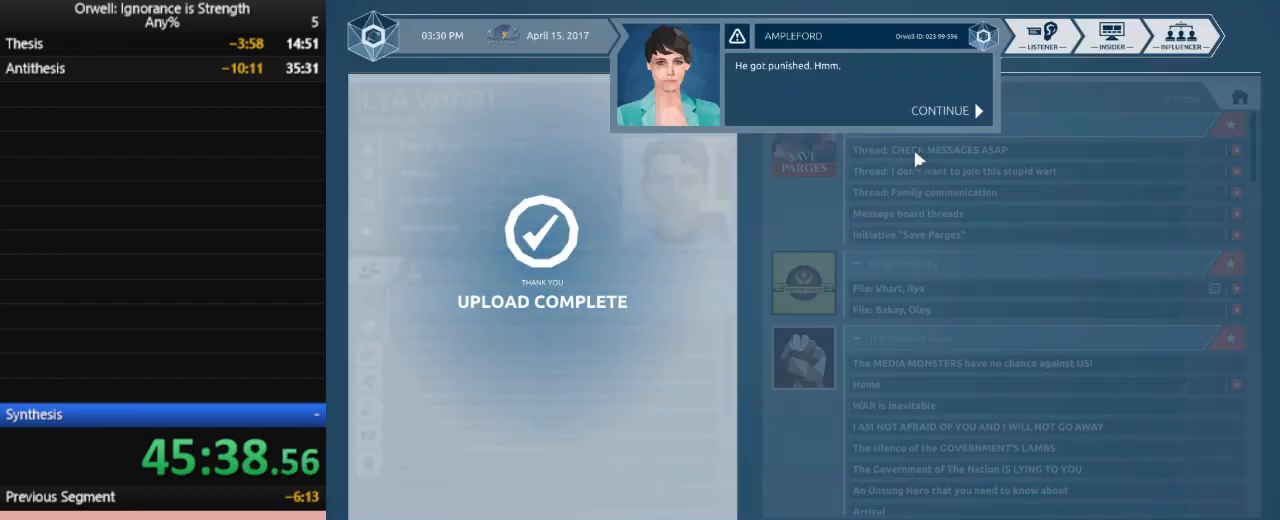
{"keys": [], "mouse": ["left"], "events": [[283, "mouse_left", "down"], [383, "mouse_left", "up"], [483, "mouse_left", "down"]]}
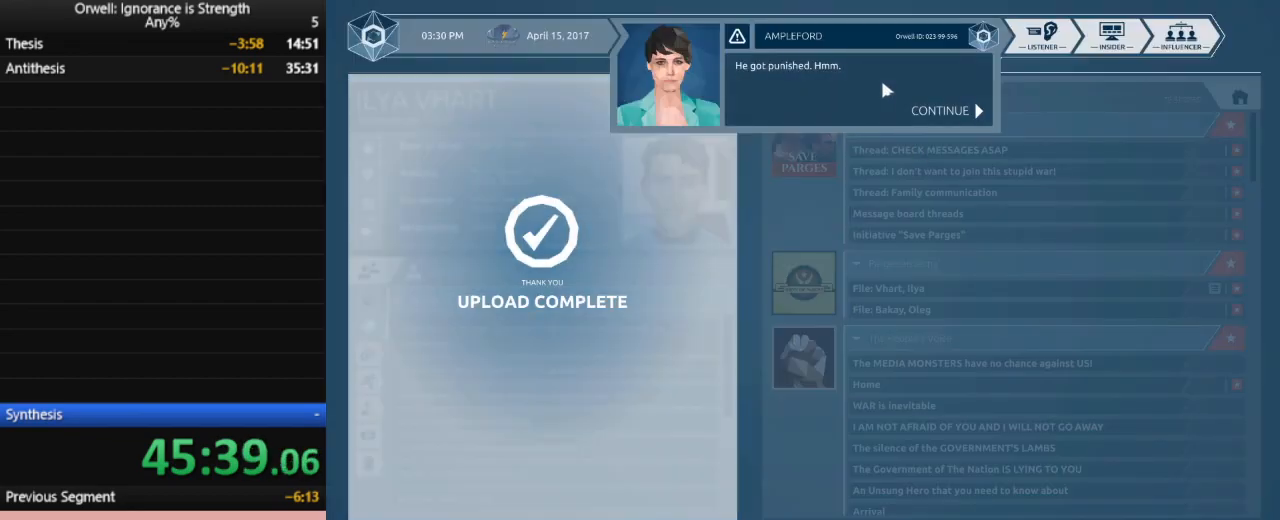
{"keys": [], "mouse": ["left"], "events": [[67, "mouse_left", "up"], [117, "mouse_left", "down"], [217, "mouse_left", "up"], [300, "mouse_left", "down"], [400, "mouse_left", "up"], [450, "mouse_left", "down"]]}
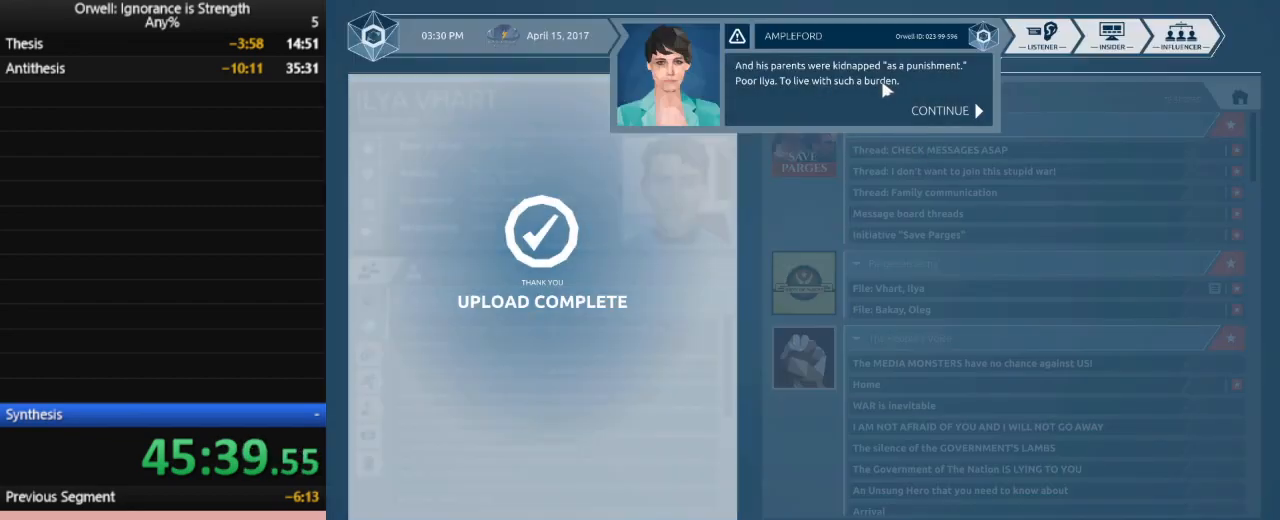
{"keys": [], "mouse": ["left"], "events": [[50, "mouse_left", "up"], [133, "mouse_left", "down"], [233, "mouse_left", "up"], [283, "mouse_left", "down"], [367, "mouse_left", "up"], [417, "mouse_left", "down"]]}
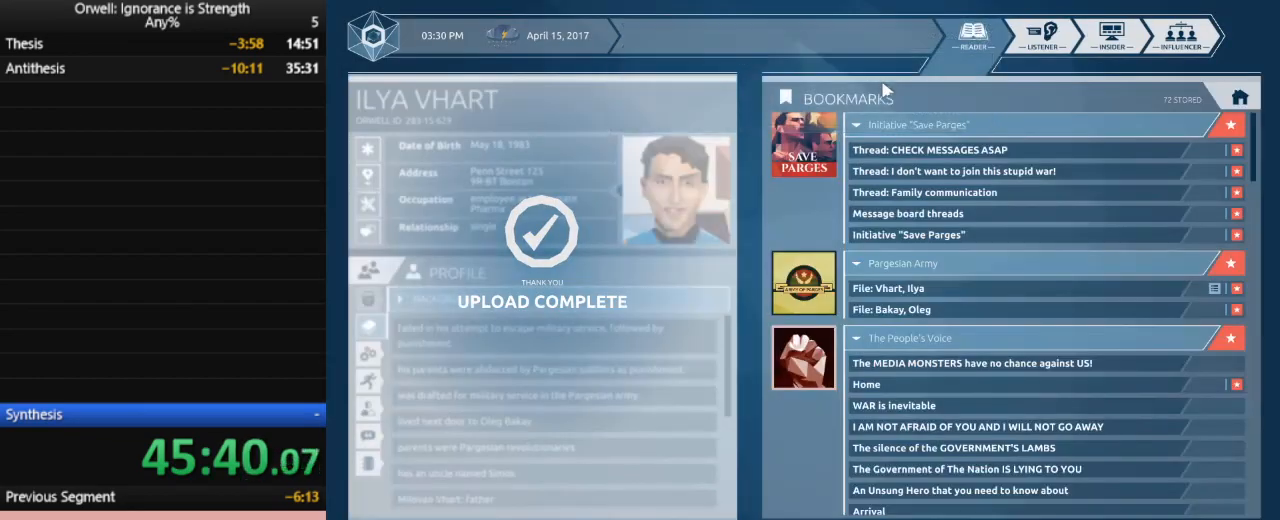
{"keys": [], "mouse": [], "events": [[17, "mouse_left", "up"]]}
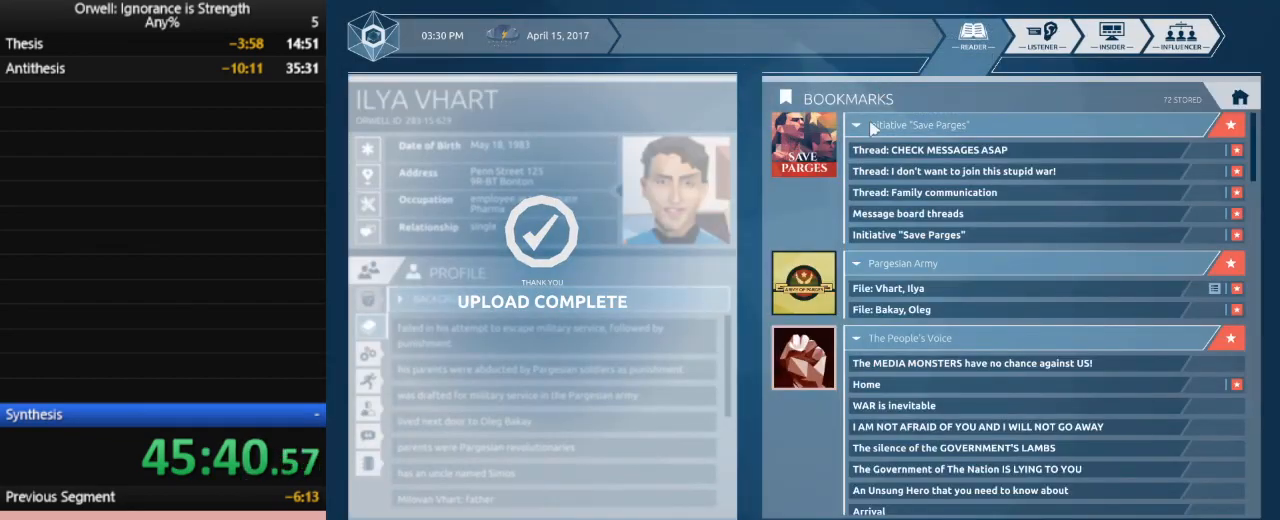
{"keys": [], "mouse": [], "events": []}
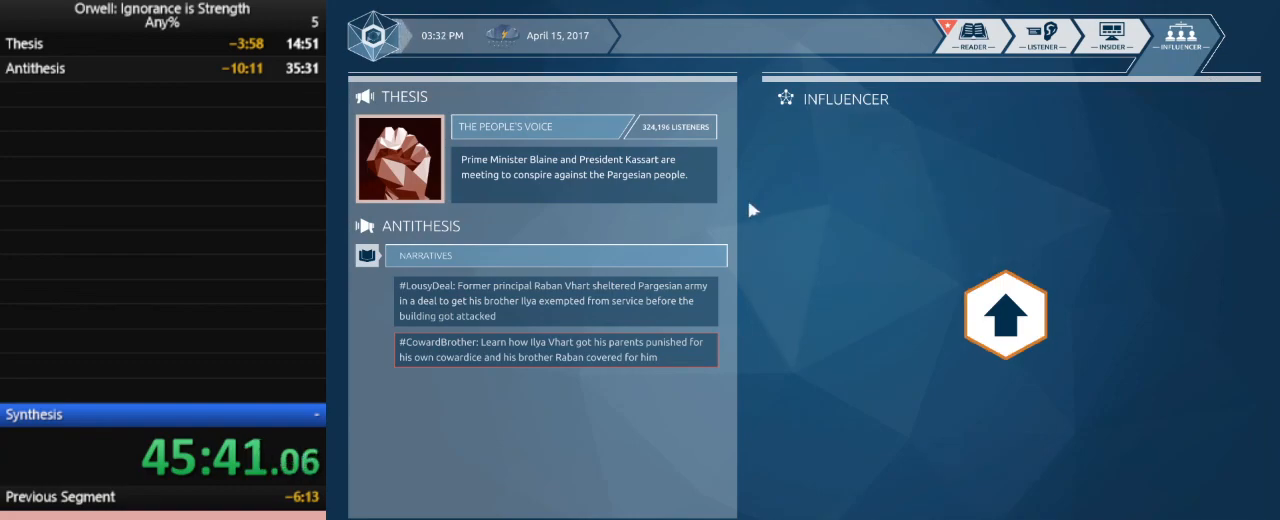
{"keys": [], "mouse": [], "events": []}
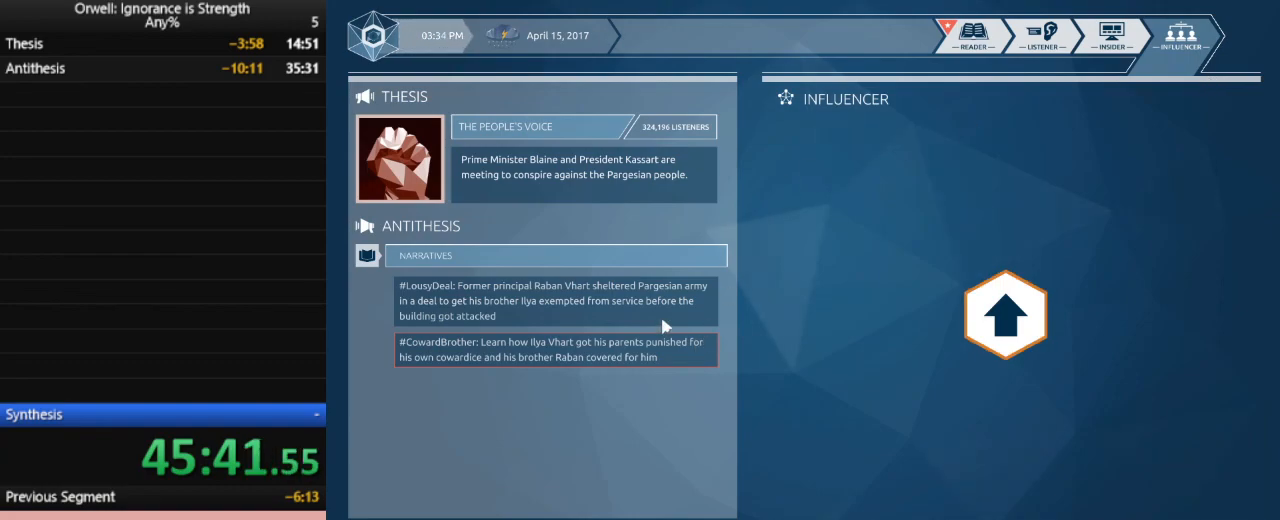
{"keys": [], "mouse": [], "events": []}
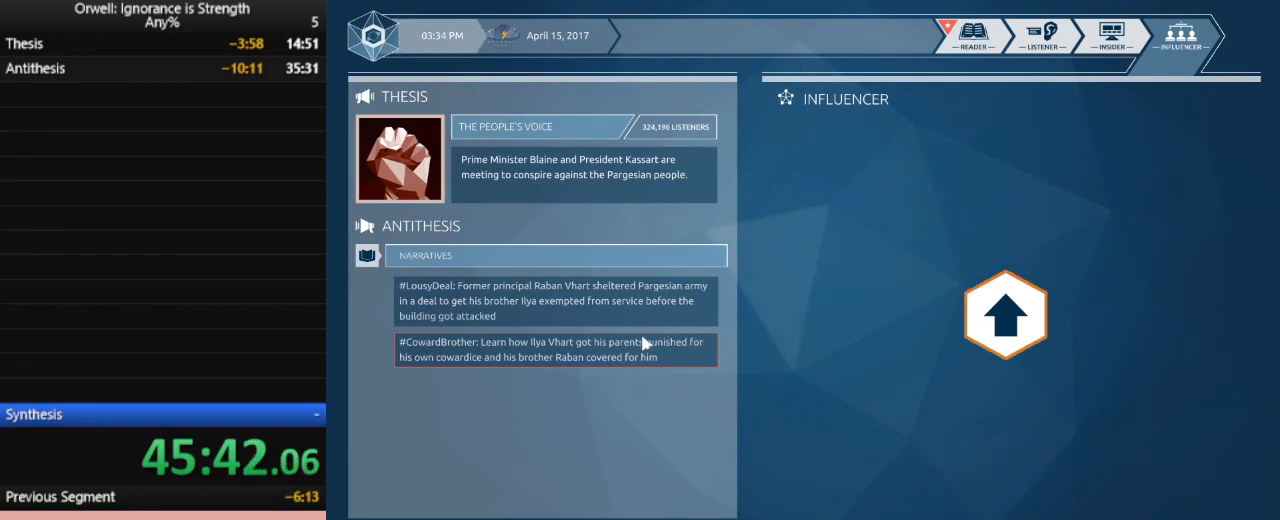
{"keys": [], "mouse": [], "events": []}
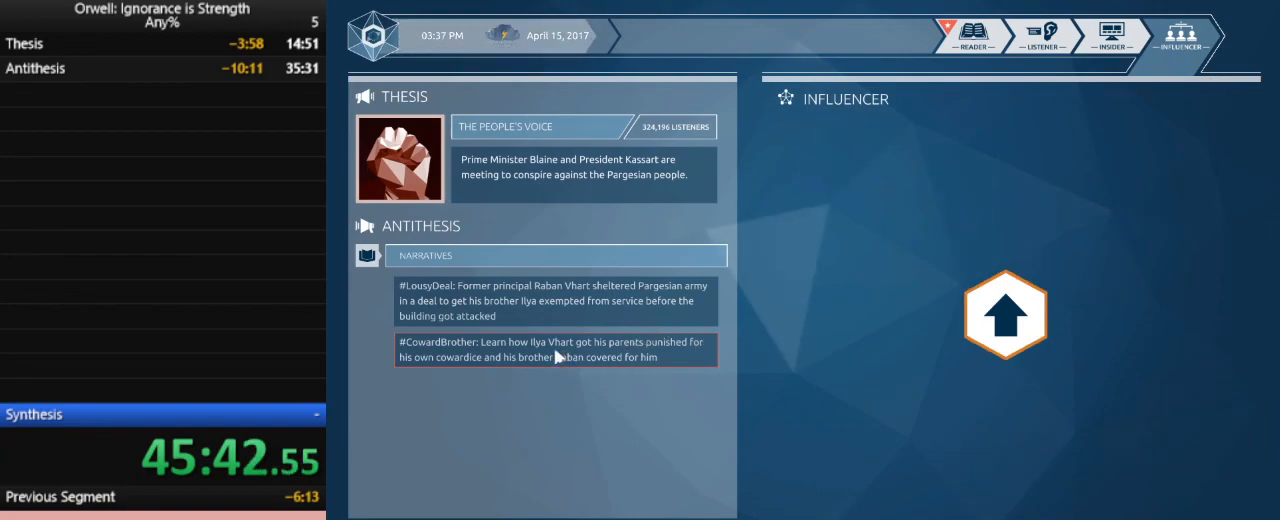
{"keys": [], "mouse": [], "events": []}
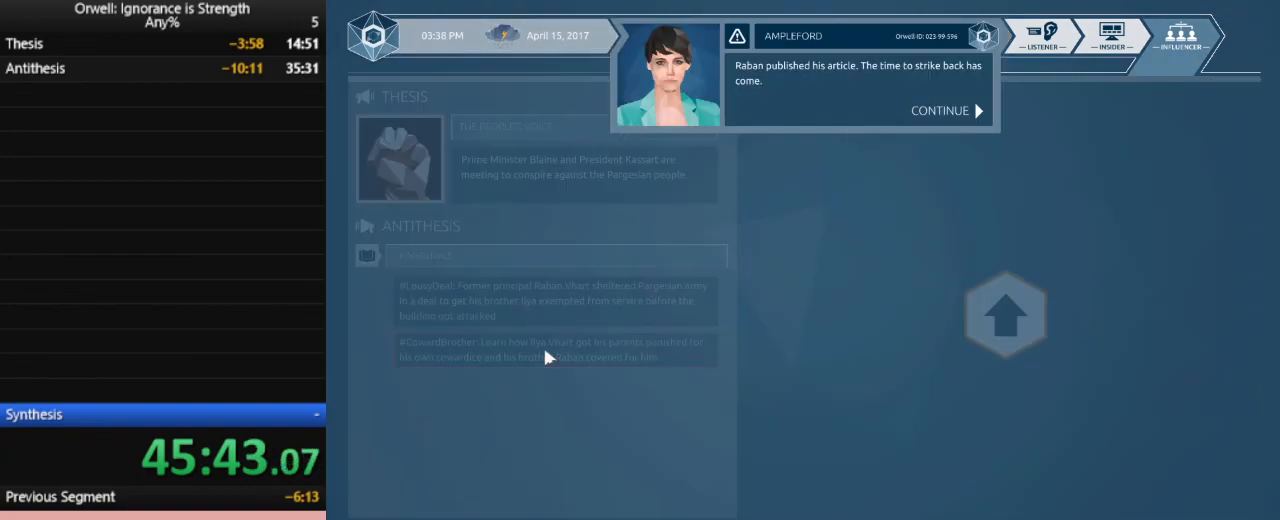
{"keys": [], "mouse": [], "events": [[333, "mouse_left", "down"], [433, "mouse_left", "up"]]}
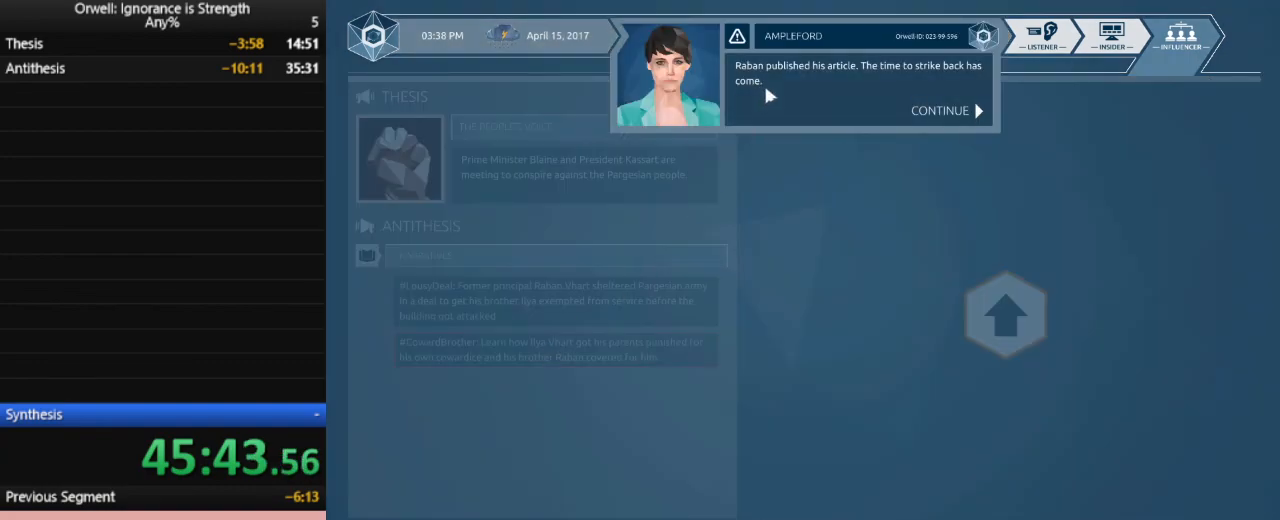
{"keys": [], "mouse": [], "events": [[33, "mouse_left", "down"], [83, "mouse_left", "up"], [167, "mouse_left", "down"], [267, "mouse_left", "up"], [300, "mouse_left", "down"], [400, "mouse_left", "up"]]}
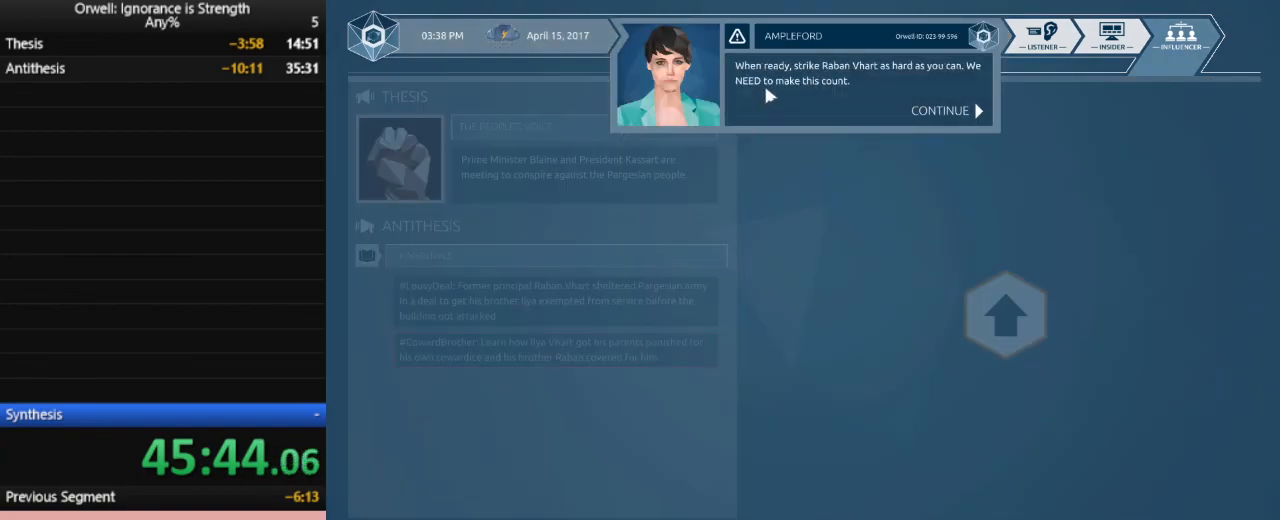
{"keys": [], "mouse": [], "events": [[50, "mouse_left", "down"], [133, "mouse_left", "up"], [283, "mouse_left", "down"], [367, "mouse_left", "up"]]}
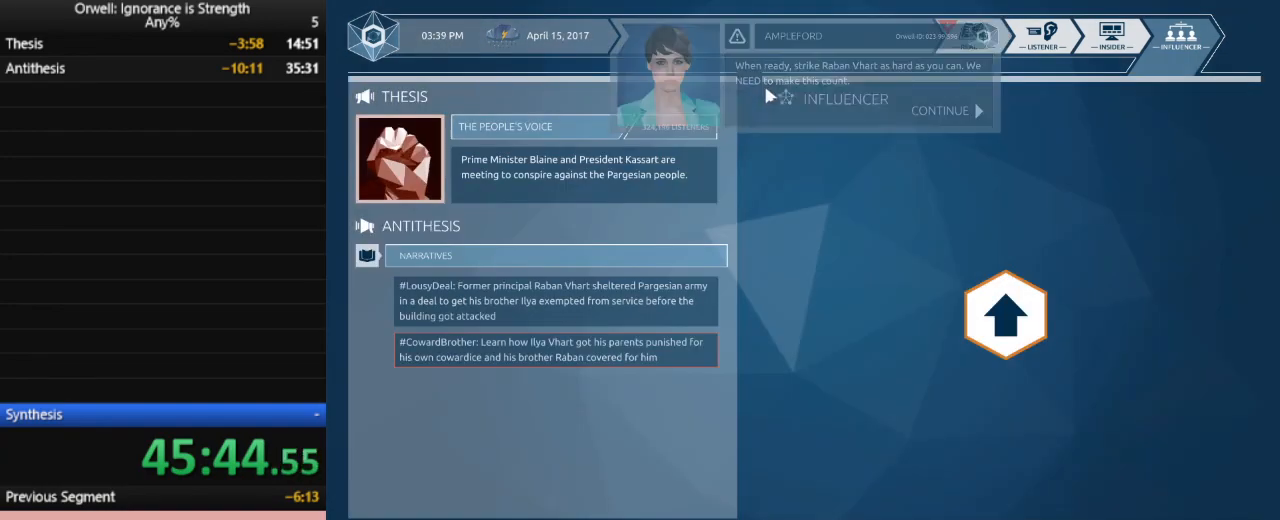
{"keys": [], "mouse": [], "events": []}
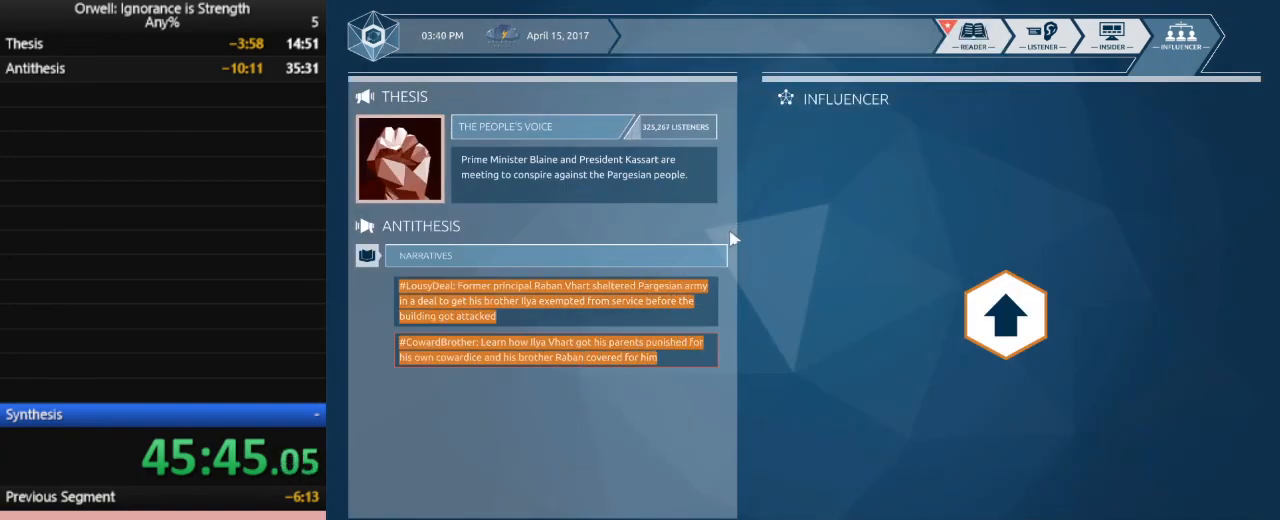
{"keys": [], "mouse": [], "events": []}
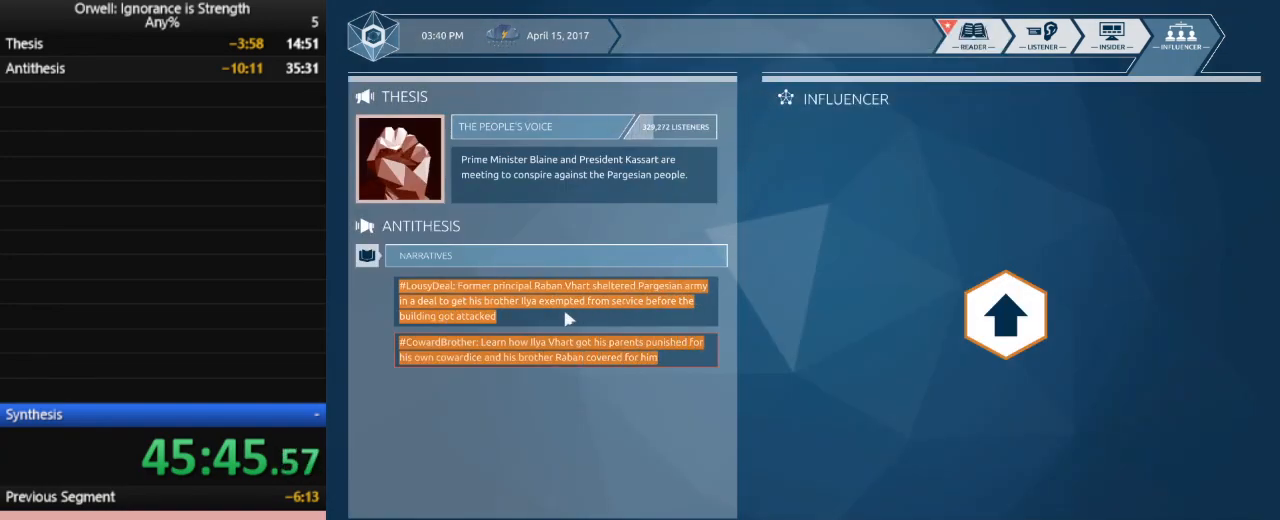
{"keys": [], "mouse": [], "events": []}
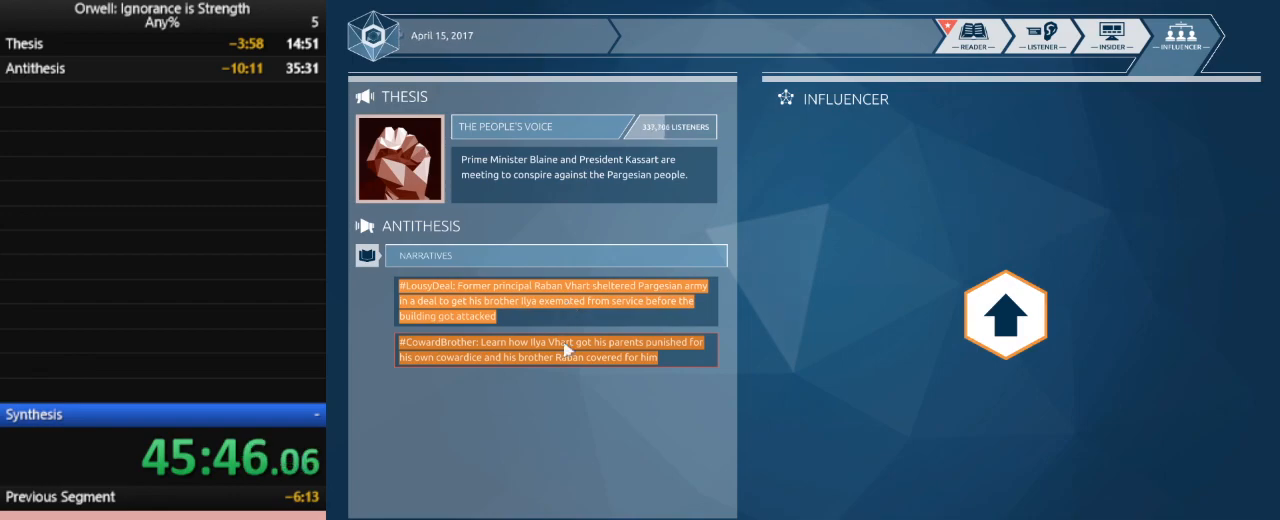
{"keys": [], "mouse": [], "events": []}
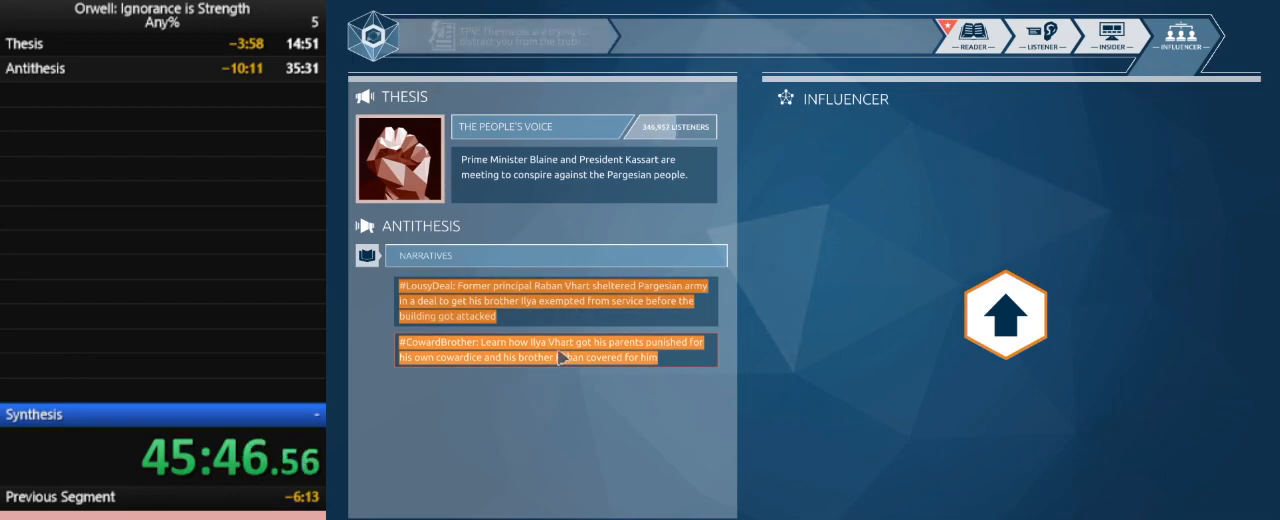
{"keys": [], "mouse": ["left"], "events": [[350, "mouse_left", "down"]]}
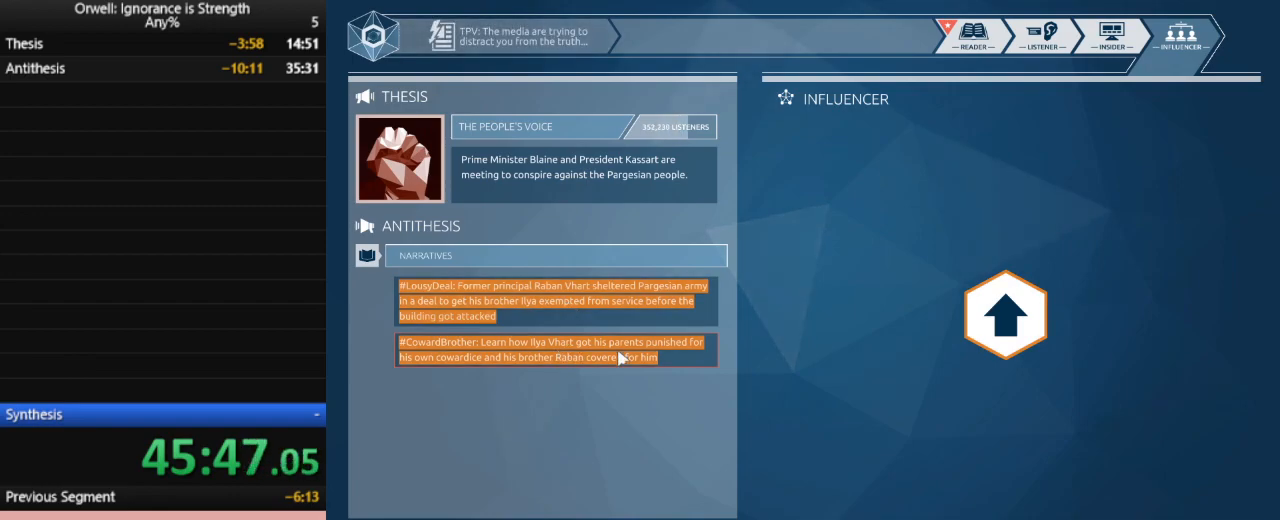
{"keys": [], "mouse": [], "events": [[233, "mouse_left", "up"]]}
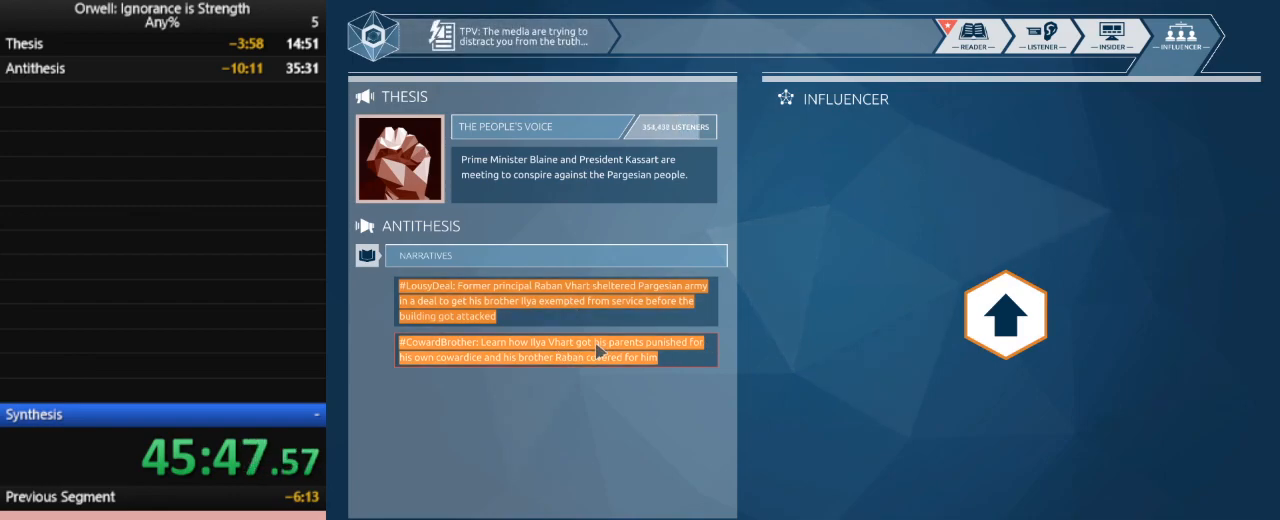
{"keys": [], "mouse": ["left"], "events": [[150, "mouse_left", "down"]]}